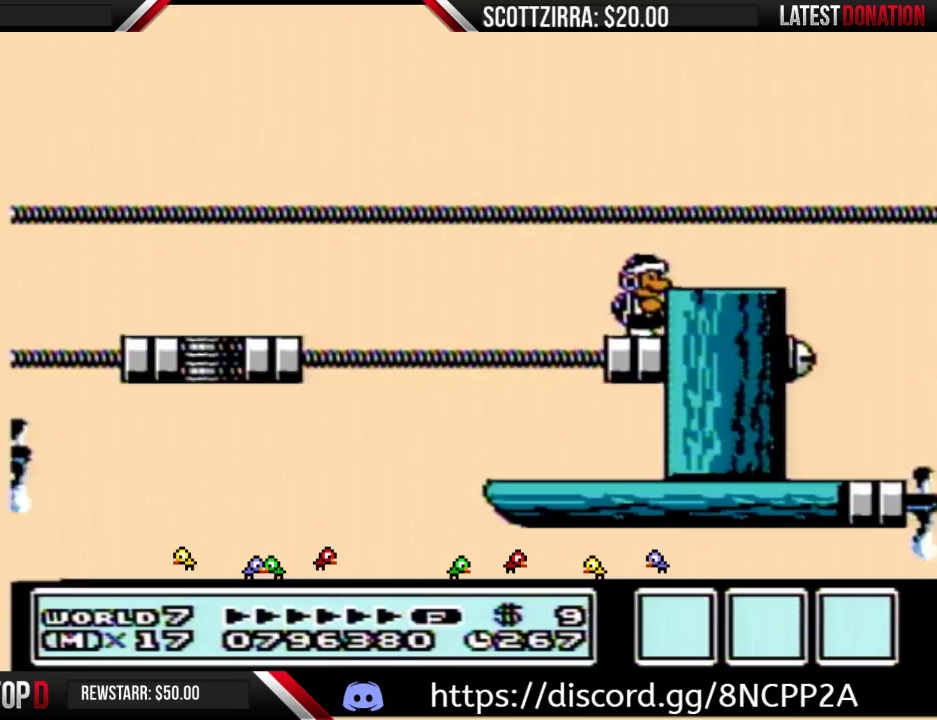
Gameplay with a controller (Nintendo layout); each line is a JSON object with the inputs held at the frame after it. "events" lists button and stick changes between this image and that frame as [ms after this image, input, new state], when the widget could be followed in between. Not read: L3 R3.
{"buttons": [], "events": []}
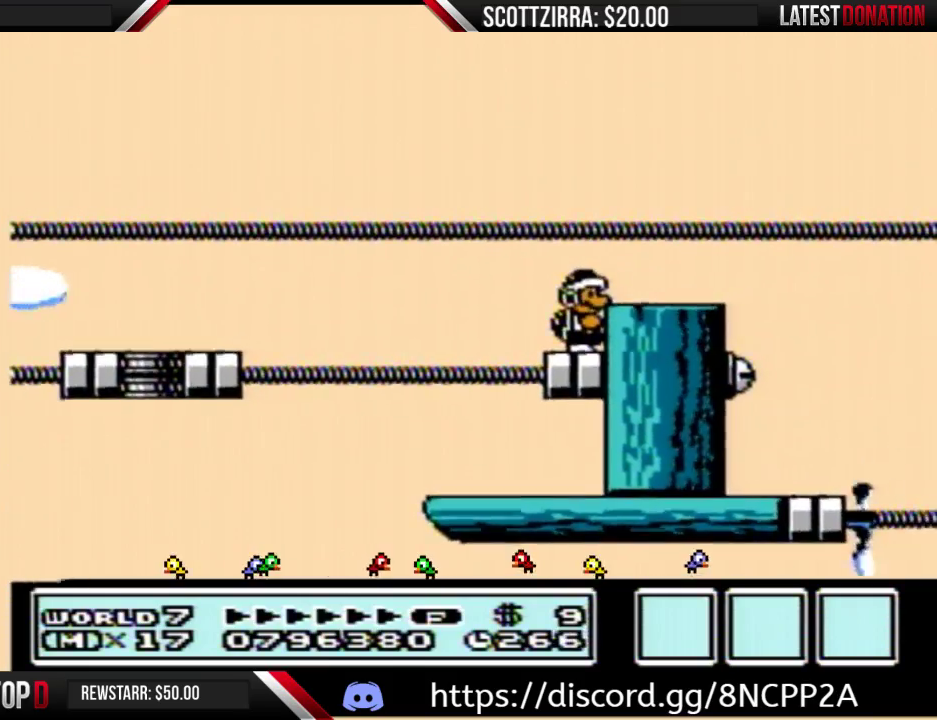
{"buttons": [], "events": [[383, "B", "down"], [450, "B", "up"]]}
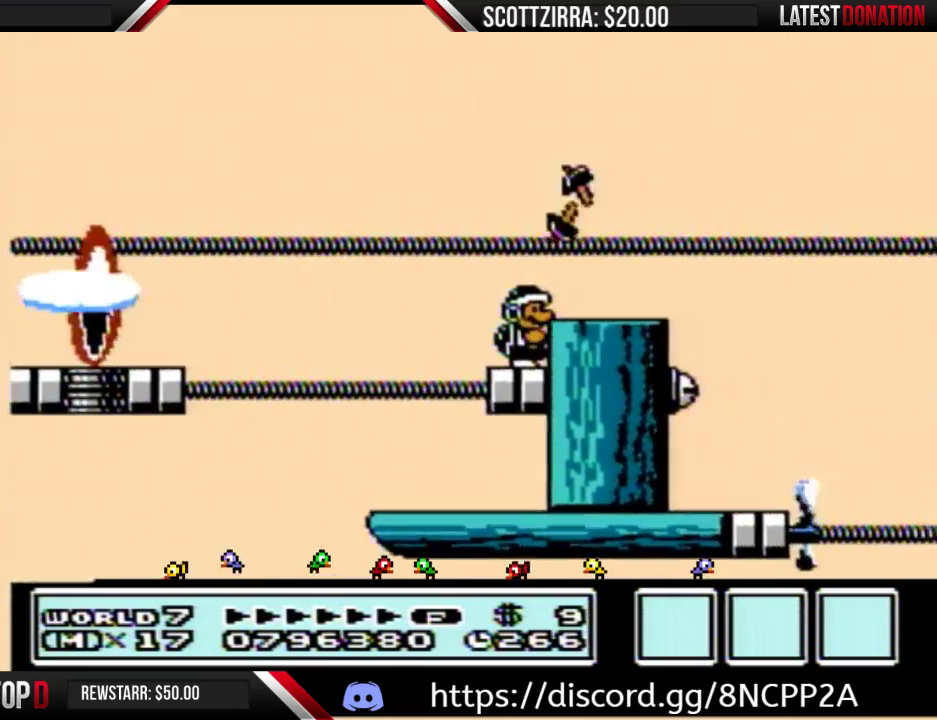
{"buttons": ["A", "DPAD_RIGHT"], "events": [[417, "A", "down"], [467, "DPAD_RIGHT", "down"]]}
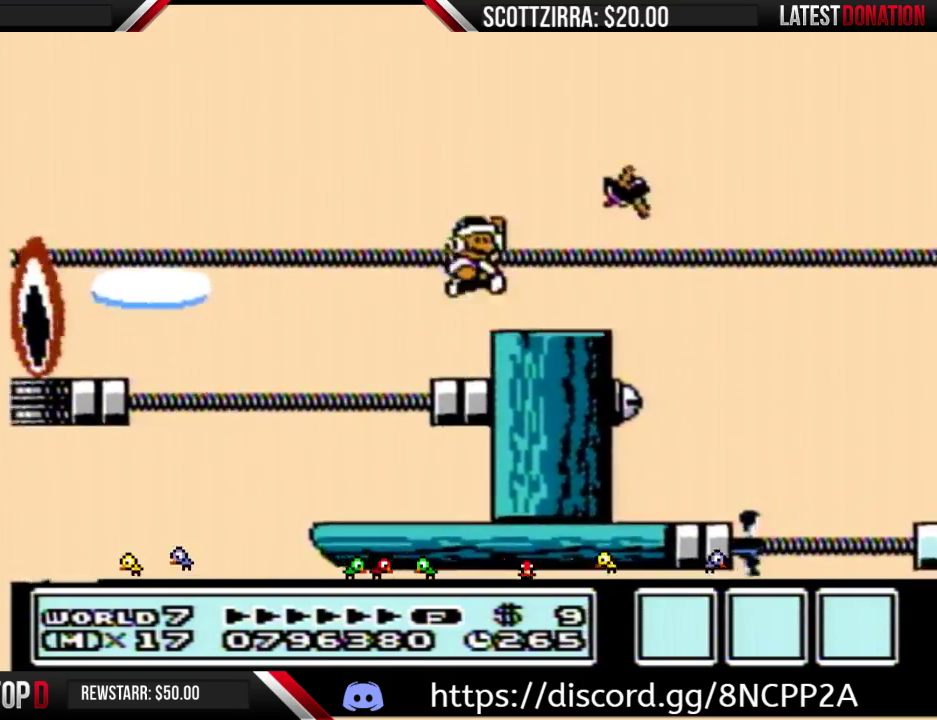
{"buttons": [], "events": [[33, "A", "up"], [167, "DPAD_RIGHT", "up"], [283, "DPAD_LEFT", "down"], [383, "DPAD_LEFT", "up"]]}
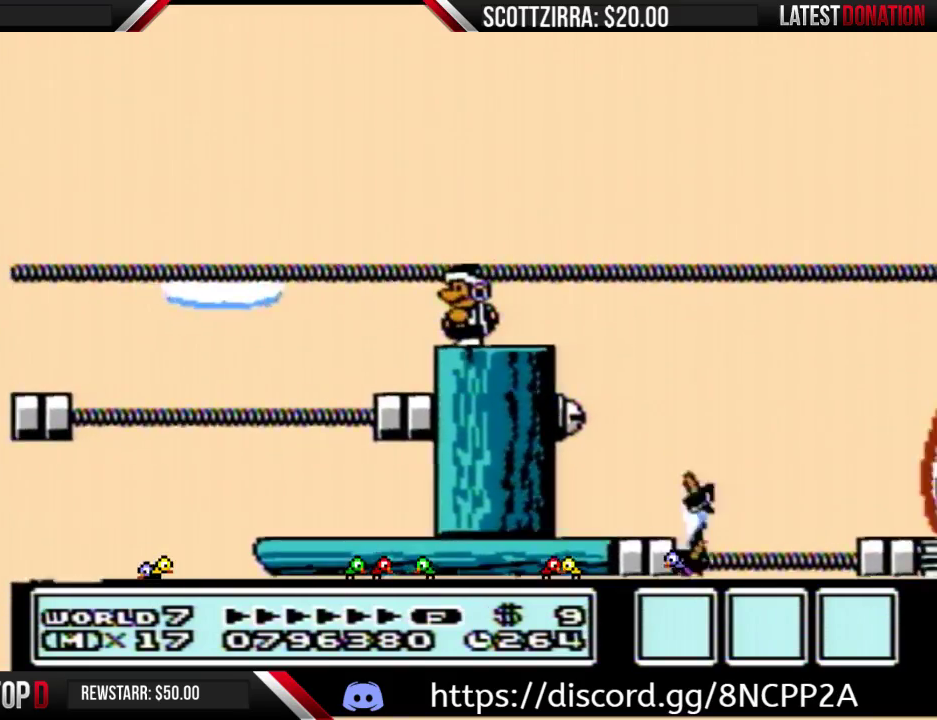
{"buttons": ["B"], "events": [[67, "B", "down"]]}
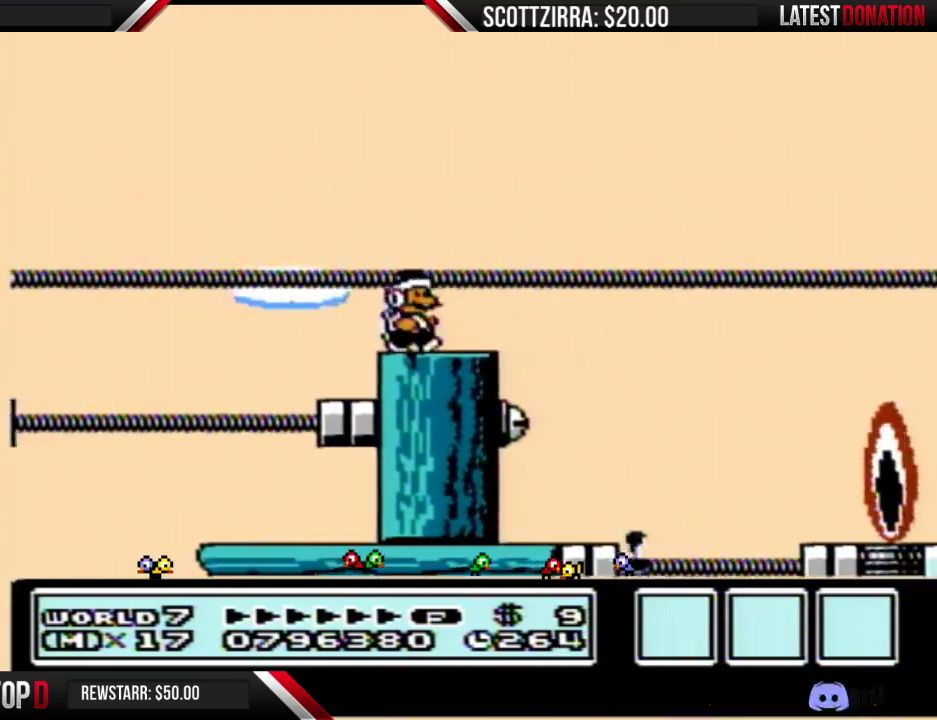
{"buttons": ["A", "B", "DPAD_RIGHT"], "events": [[33, "DPAD_RIGHT", "down"], [317, "A", "down"]]}
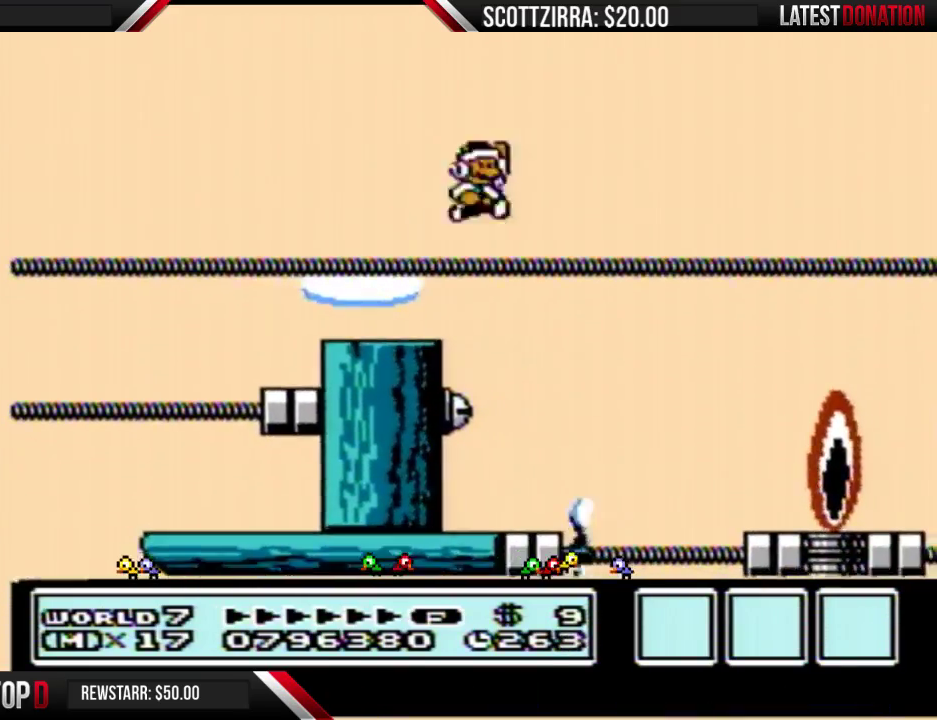
{"buttons": ["B", "DPAD_LEFT"], "events": [[100, "A", "up"], [317, "DPAD_RIGHT", "up"], [417, "DPAD_LEFT", "down"]]}
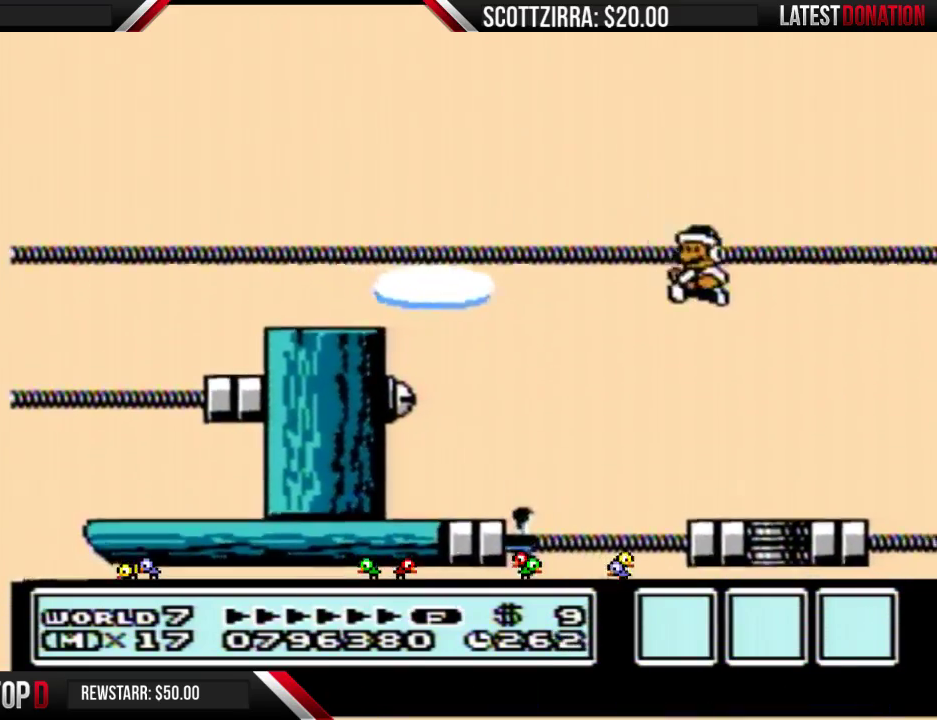
{"buttons": ["B"], "events": [[67, "DPAD_LEFT", "up"], [283, "DPAD_LEFT", "down"], [450, "DPAD_LEFT", "up"]]}
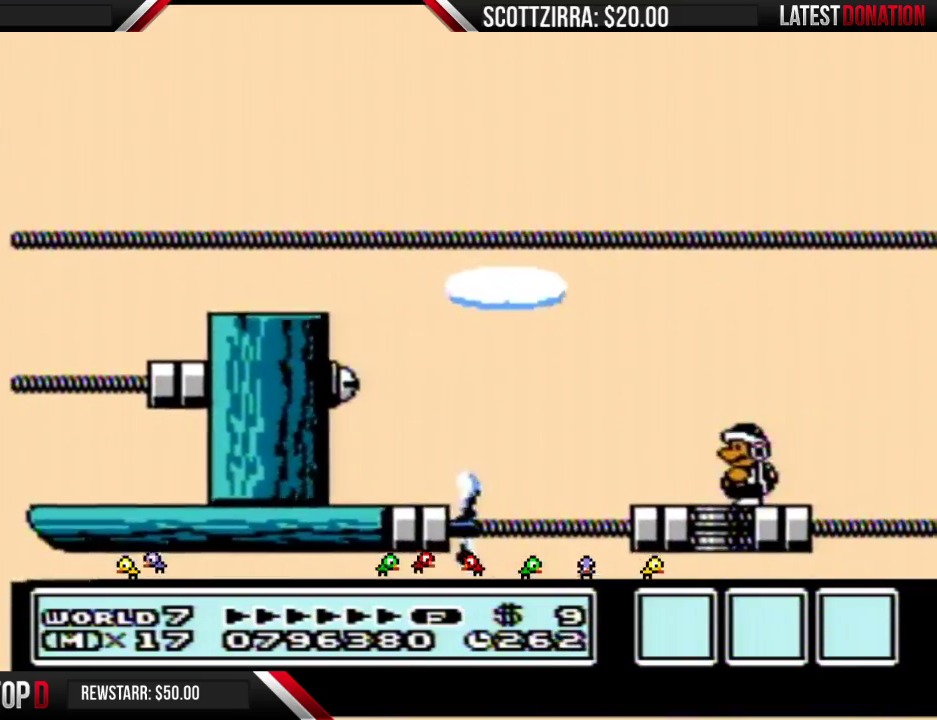
{"buttons": ["DPAD_RIGHT"], "events": [[100, "B", "up"], [100, "DPAD_RIGHT", "down"], [200, "DPAD_RIGHT", "up"], [500, "DPAD_RIGHT", "down"]]}
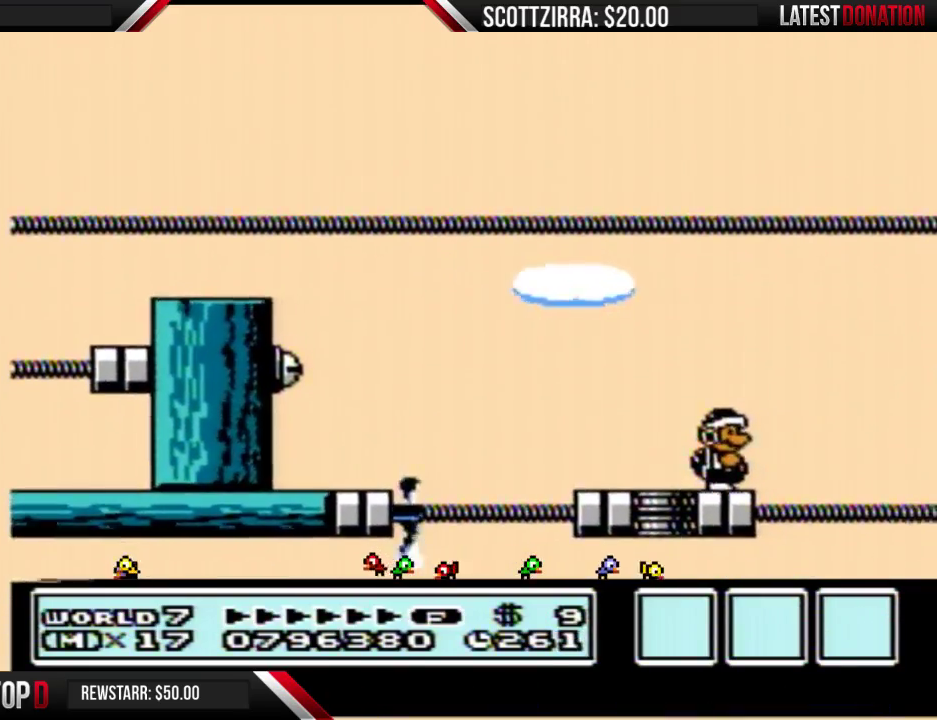
{"buttons": ["B"], "events": [[67, "DPAD_RIGHT", "up"], [283, "B", "down"]]}
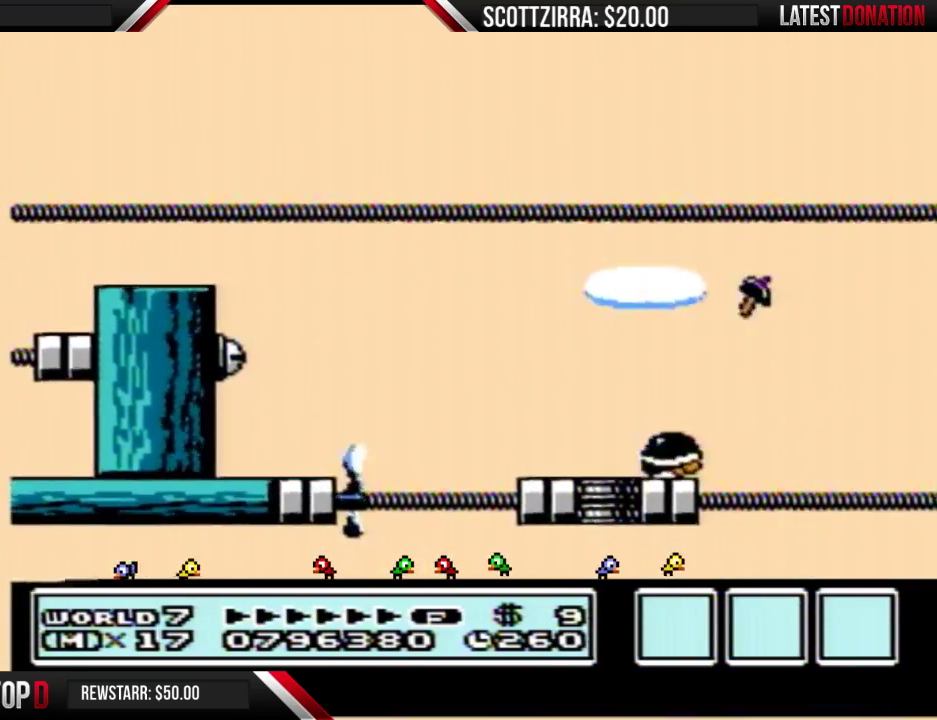
{"buttons": ["B"], "events": [[33, "DPAD_DOWN", "down"], [100, "DPAD_DOWN", "up"], [183, "DPAD_DOWN", "down"], [283, "DPAD_DOWN", "up"], [383, "DPAD_DOWN", "down"], [467, "DPAD_DOWN", "up"]]}
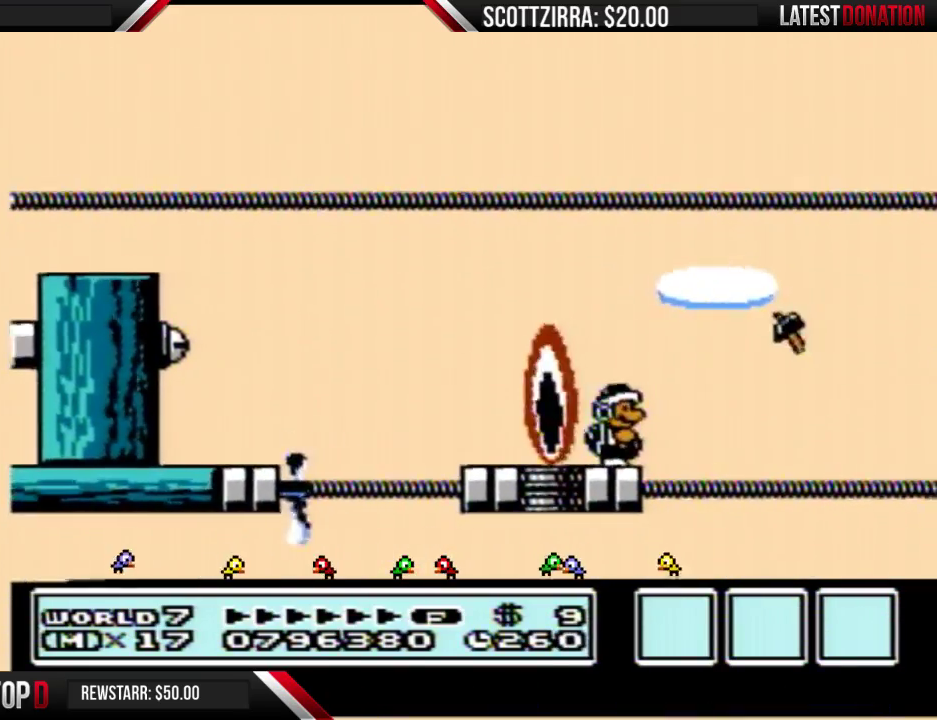
{"buttons": ["B", "DPAD_DOWN"], "events": [[67, "DPAD_DOWN", "down"], [167, "DPAD_DOWN", "up"], [250, "DPAD_DOWN", "down"], [350, "DPAD_DOWN", "up"], [450, "DPAD_DOWN", "down"]]}
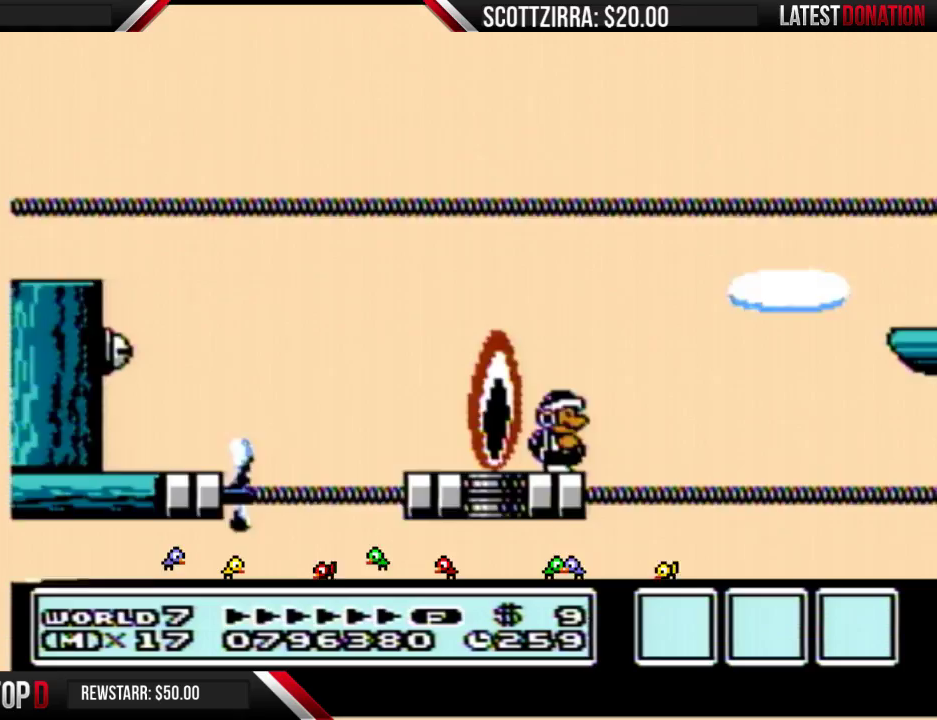
{"buttons": ["B", "DPAD_DOWN"], "events": [[33, "DPAD_DOWN", "up"], [133, "DPAD_DOWN", "down"], [200, "DPAD_DOWN", "up"], [317, "DPAD_DOWN", "down"], [383, "DPAD_DOWN", "up"], [467, "DPAD_DOWN", "down"]]}
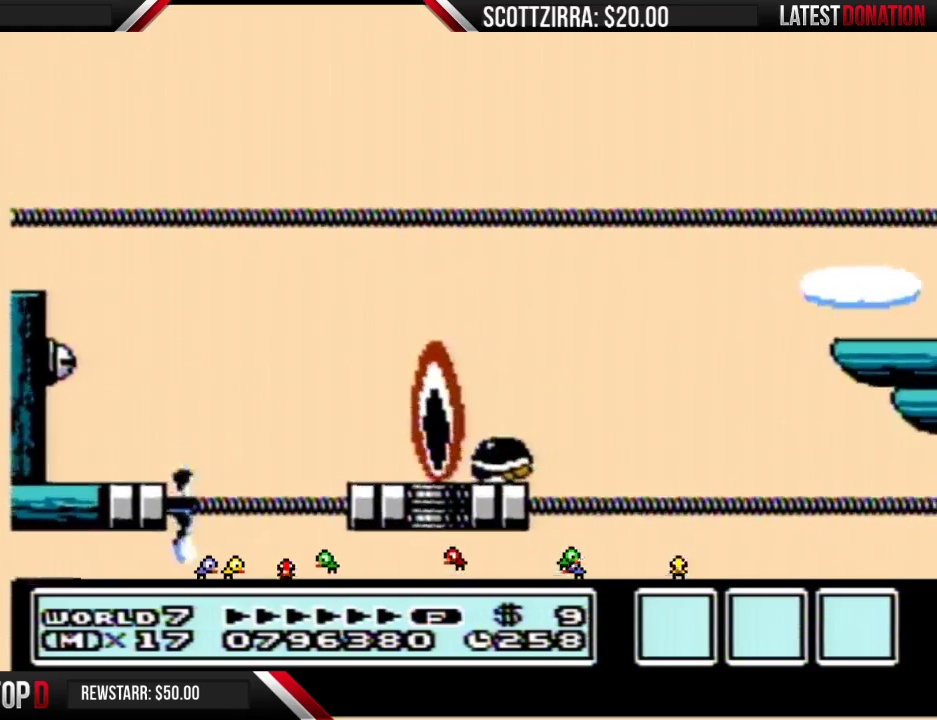
{"buttons": ["B"], "events": [[100, "DPAD_DOWN", "up"], [167, "DPAD_DOWN", "down"], [250, "DPAD_DOWN", "up"]]}
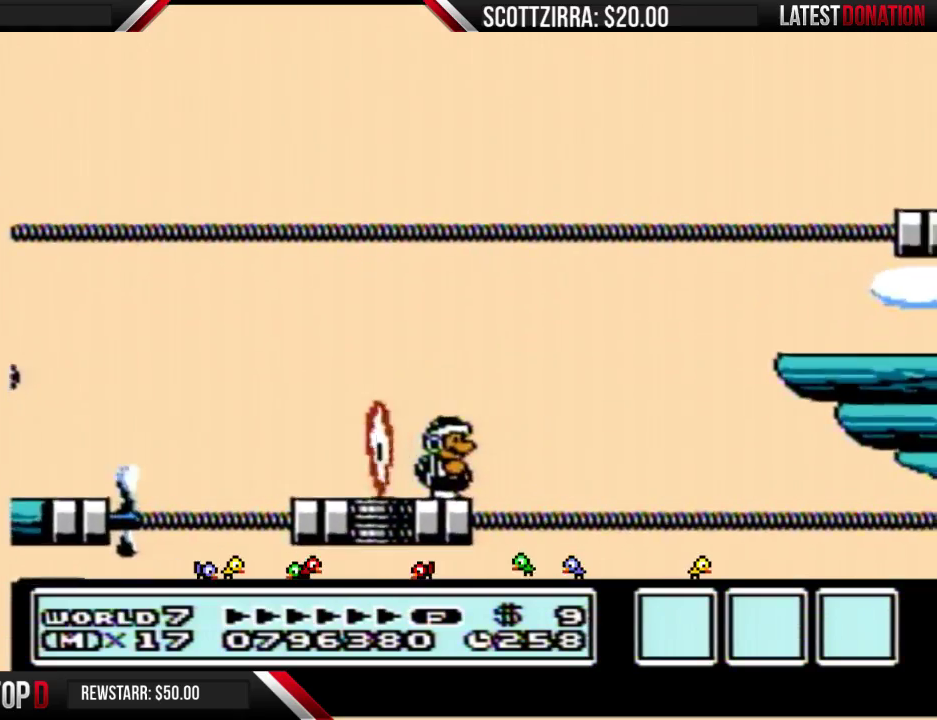
{"buttons": ["B", "DPAD_LEFT"], "events": [[117, "A", "down"], [317, "DPAD_LEFT", "down"], [383, "A", "up"], [417, "B", "up"], [500, "B", "down"]]}
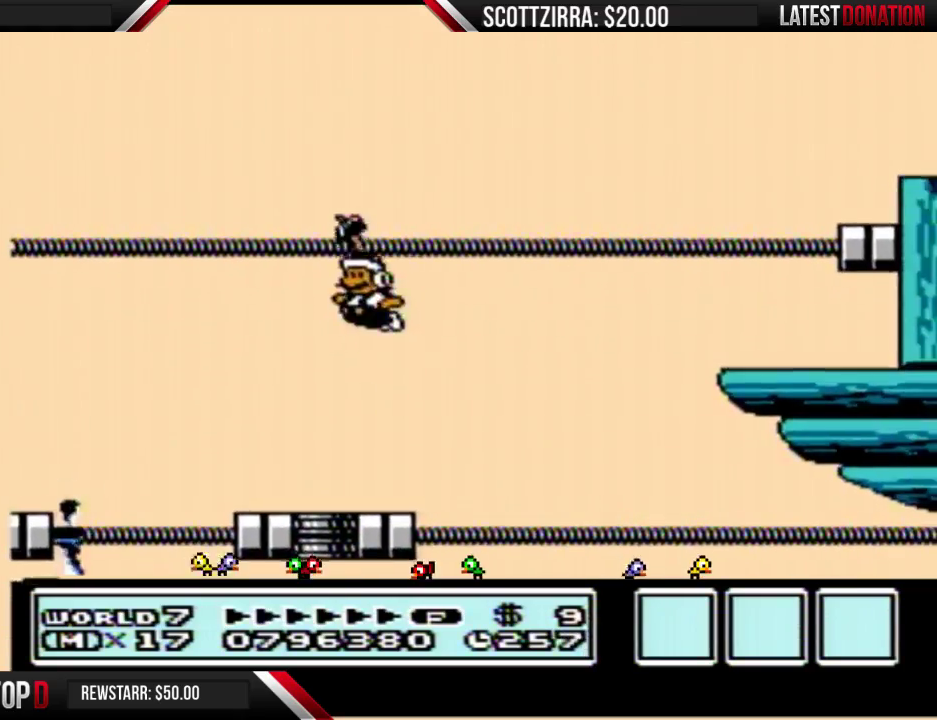
{"buttons": ["B", "DPAD_RIGHT"], "events": [[67, "B", "up"], [133, "B", "down"], [167, "DPAD_LEFT", "up"], [217, "DPAD_RIGHT", "down"]]}
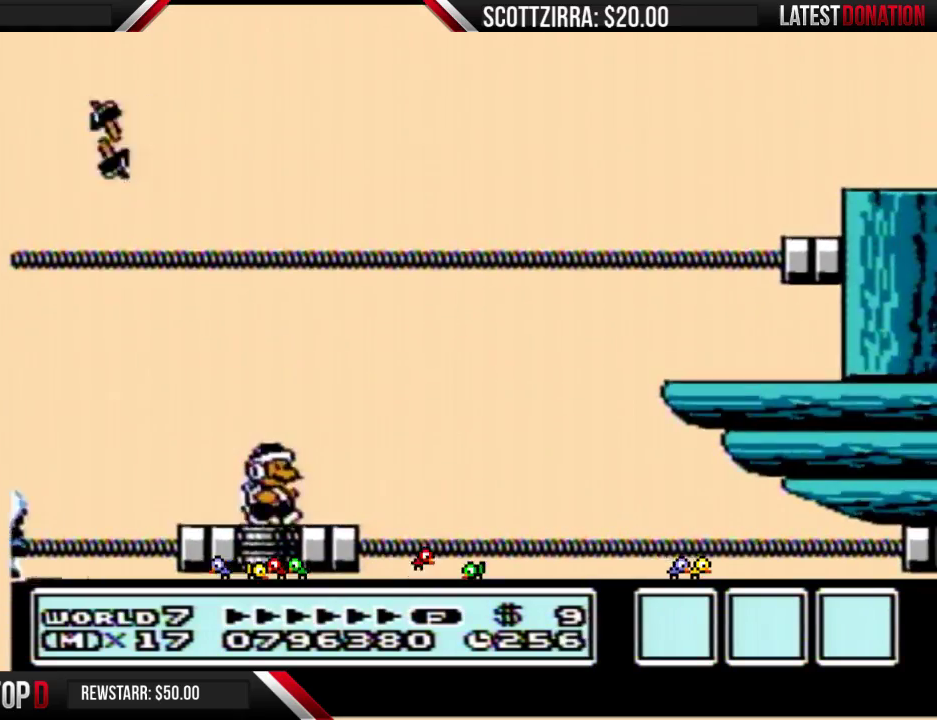
{"buttons": ["A", "B", "DPAD_RIGHT"], "events": [[233, "A", "down"]]}
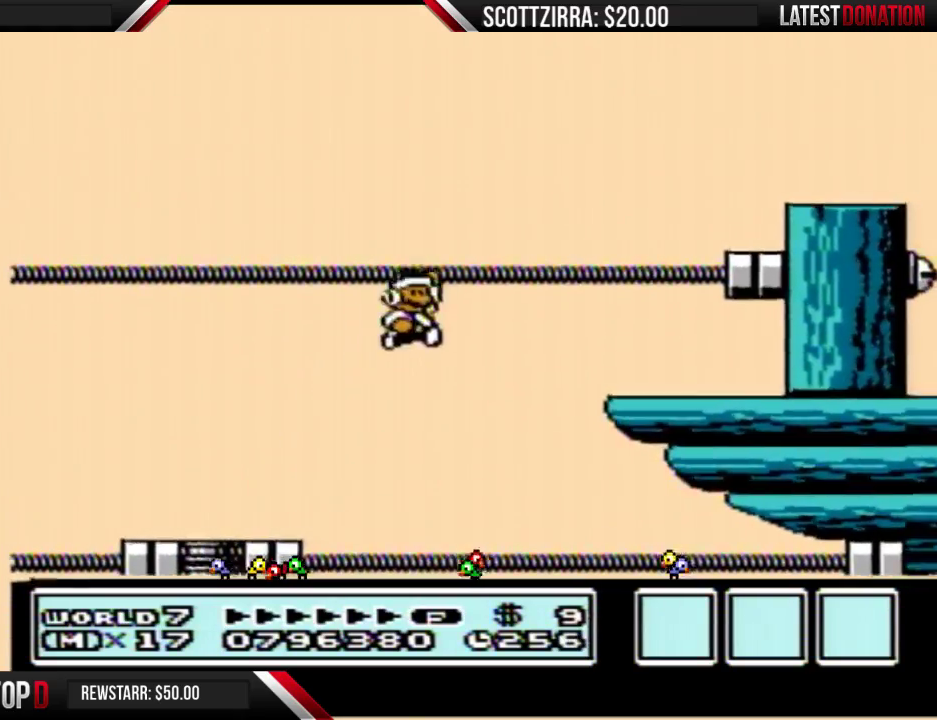
{"buttons": ["B"], "events": [[167, "A", "up"], [200, "B", "up"], [283, "B", "down"], [350, "B", "up"], [383, "DPAD_RIGHT", "up"], [450, "B", "down"]]}
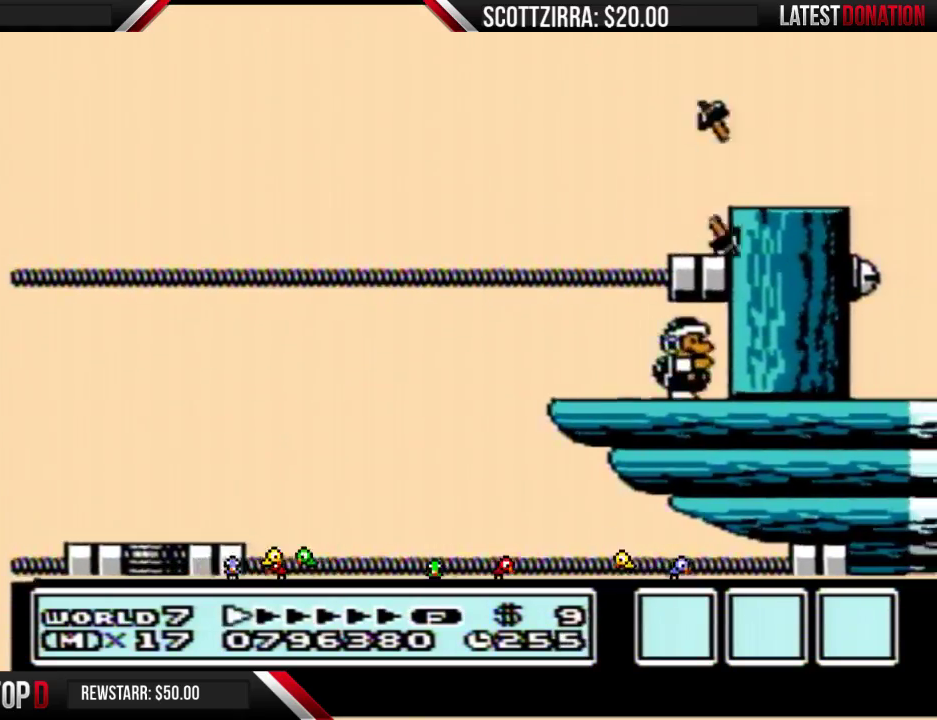
{"buttons": [], "events": [[317, "B", "up"]]}
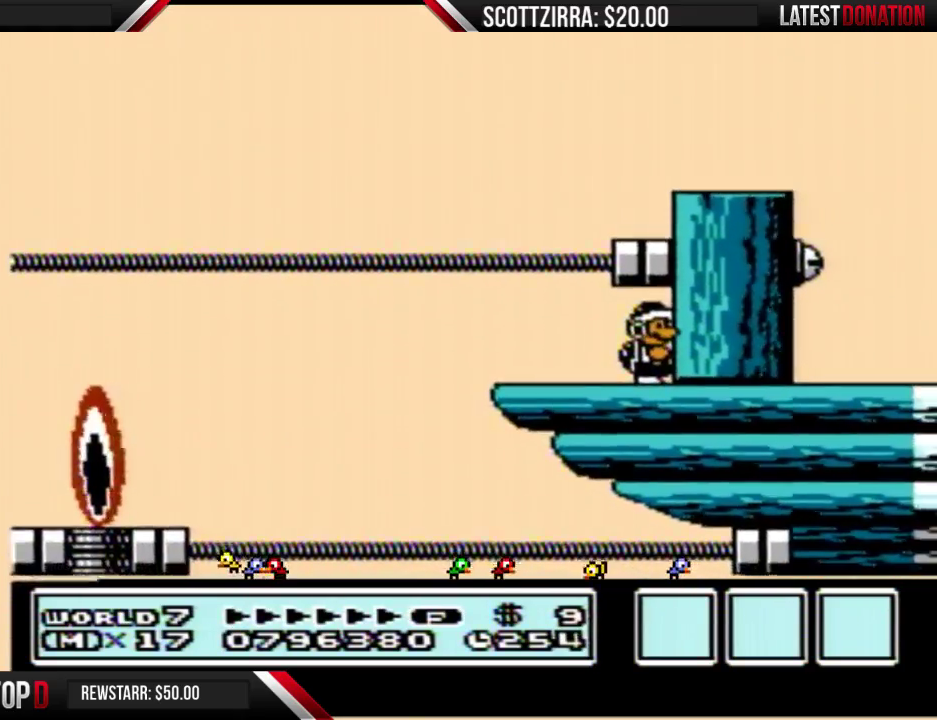
{"buttons": [], "events": []}
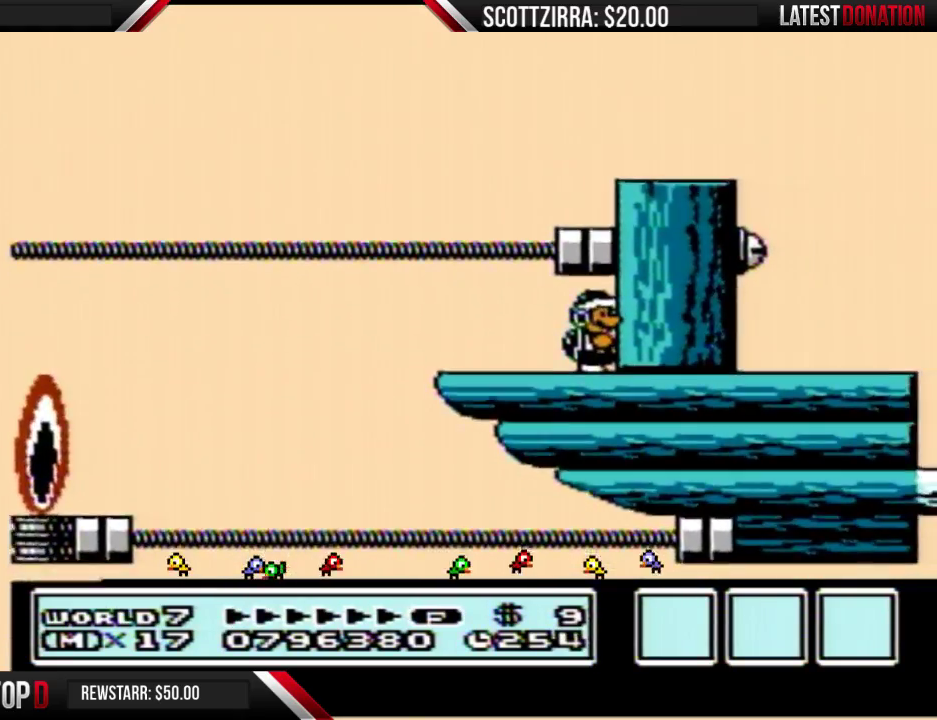
{"buttons": [], "events": [[100, "B", "down"], [200, "B", "up"]]}
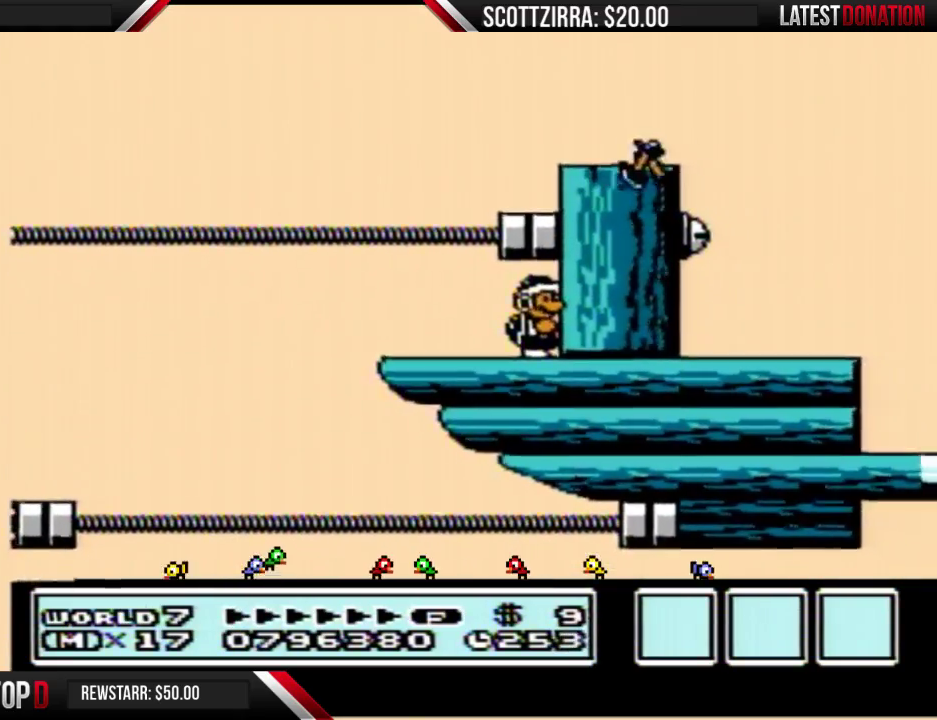
{"buttons": [], "events": [[133, "DPAD_LEFT", "down"], [250, "DPAD_LEFT", "up"], [350, "DPAD_RIGHT", "down"], [450, "DPAD_RIGHT", "up"]]}
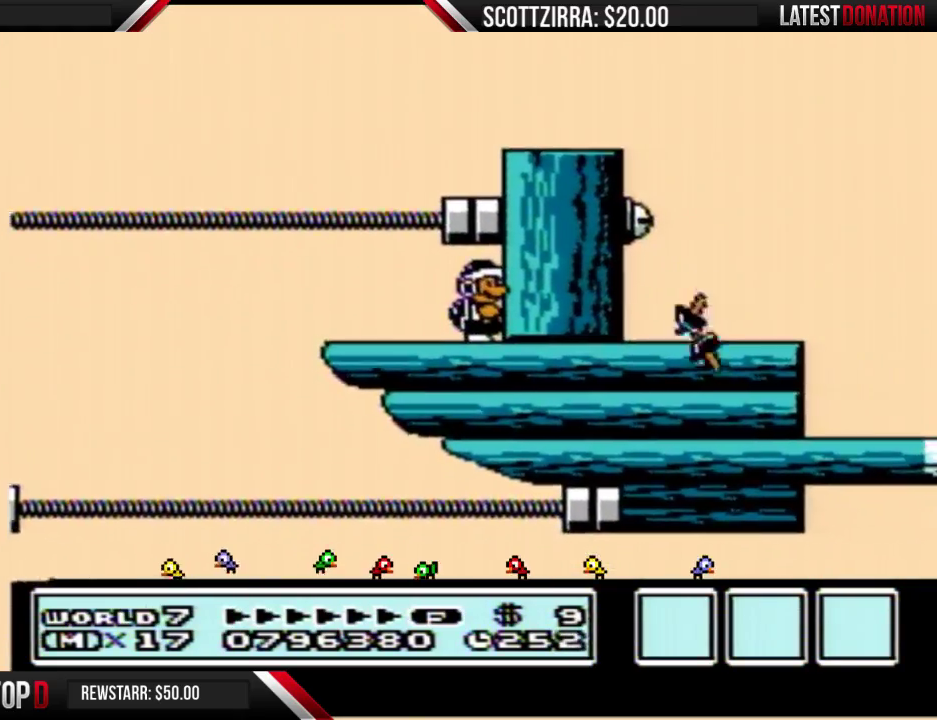
{"buttons": [], "events": []}
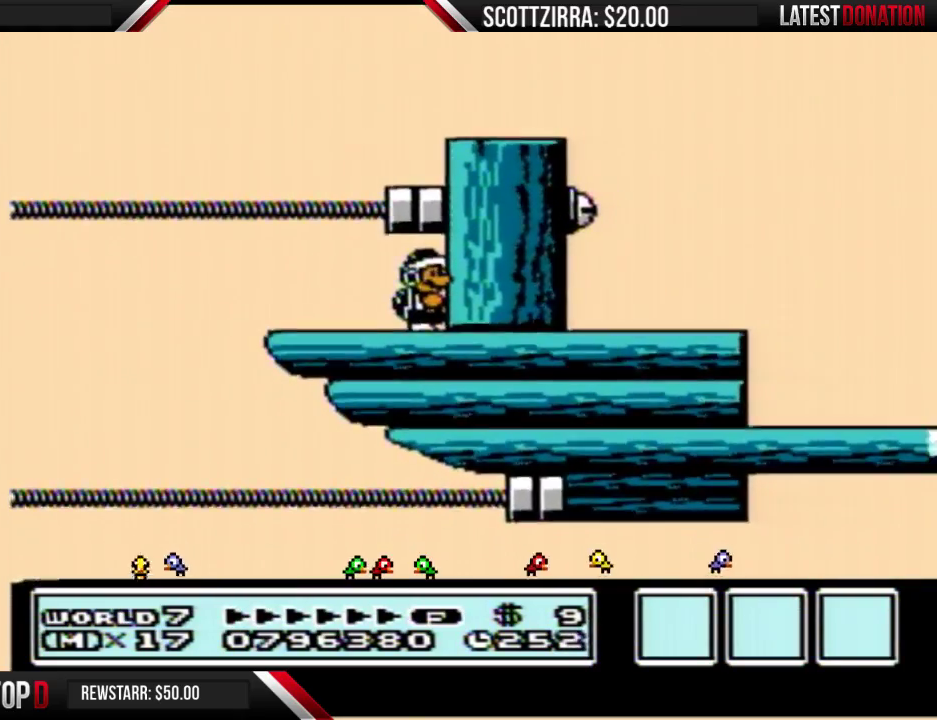
{"buttons": ["A"], "events": [[417, "A", "down"]]}
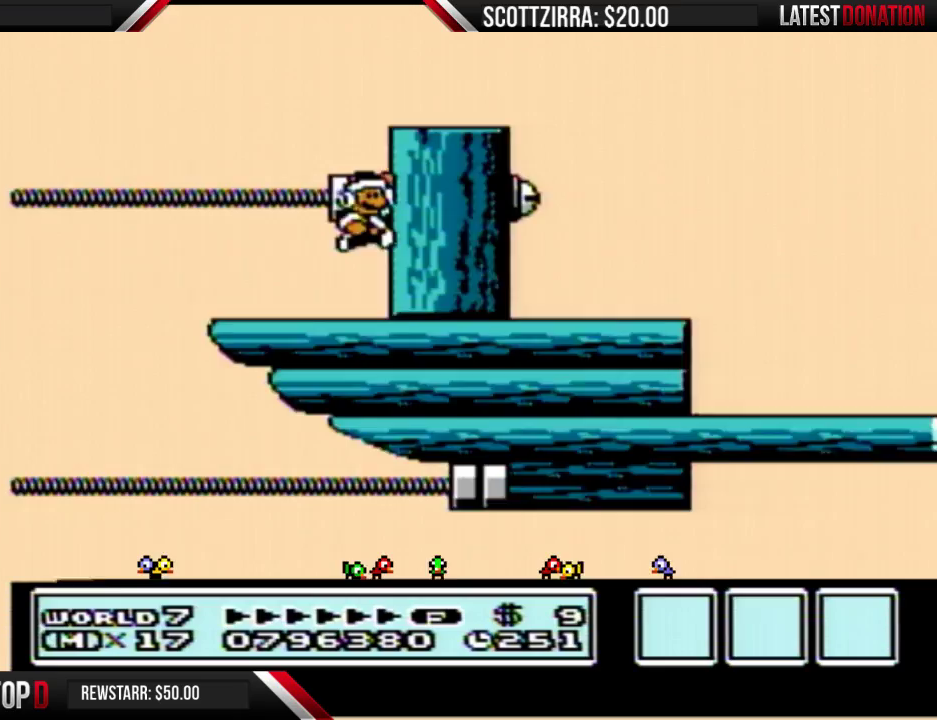
{"buttons": [], "events": [[283, "A", "up"]]}
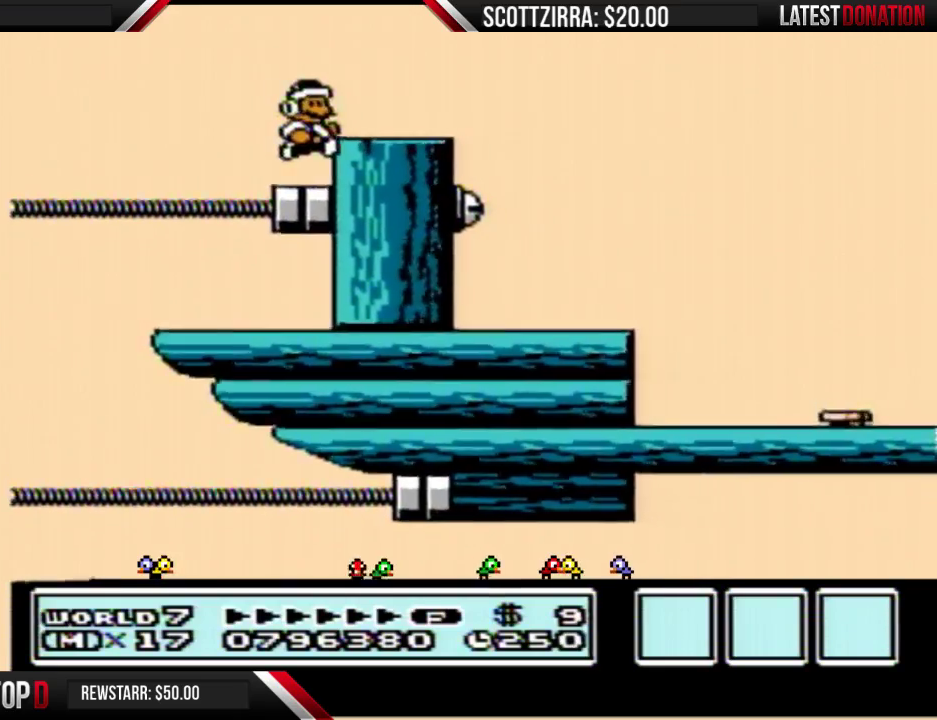
{"buttons": ["DPAD_RIGHT"], "events": [[283, "A", "down"], [383, "A", "up"], [450, "DPAD_RIGHT", "down"]]}
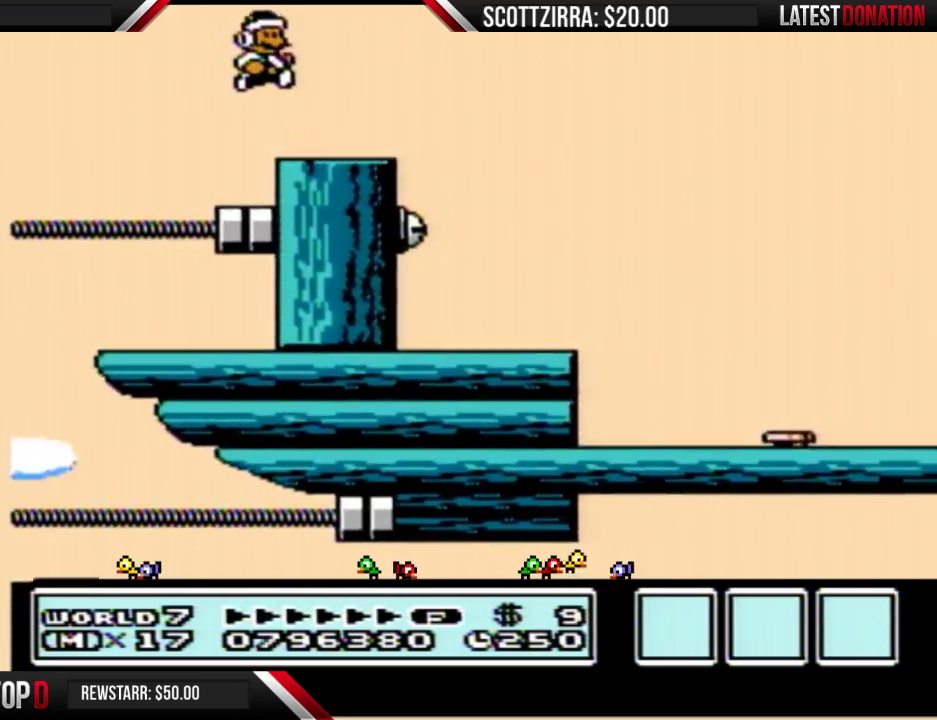
{"buttons": ["B", "DPAD_LEFT"], "events": [[33, "DPAD_RIGHT", "up"], [317, "B", "down"], [467, "DPAD_LEFT", "down"]]}
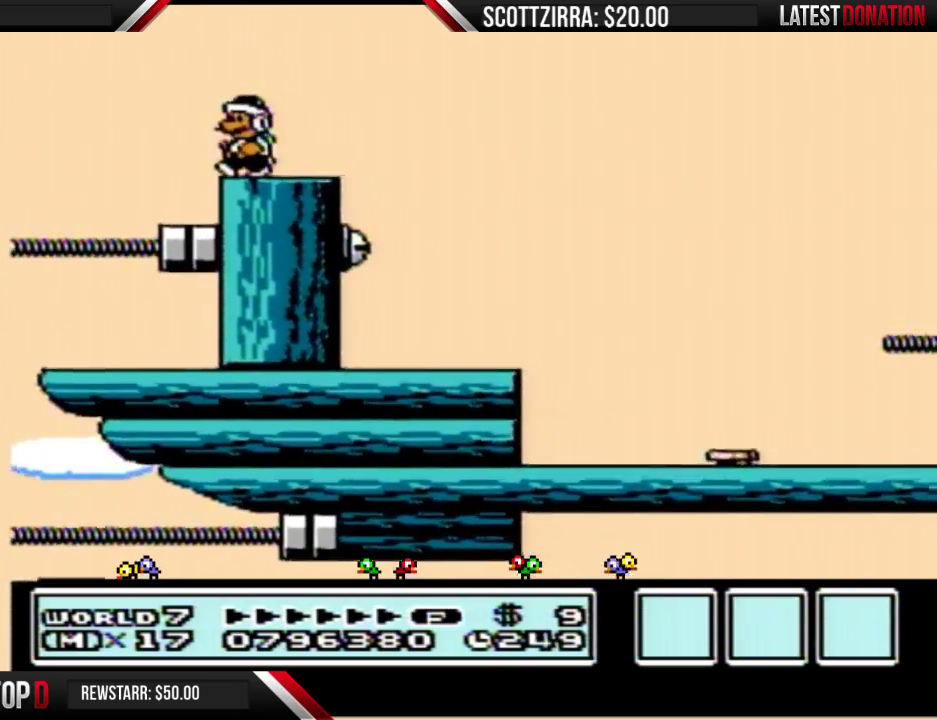
{"buttons": ["B", "DPAD_RIGHT"], "events": [[250, "DPAD_LEFT", "up"], [417, "DPAD_RIGHT", "down"]]}
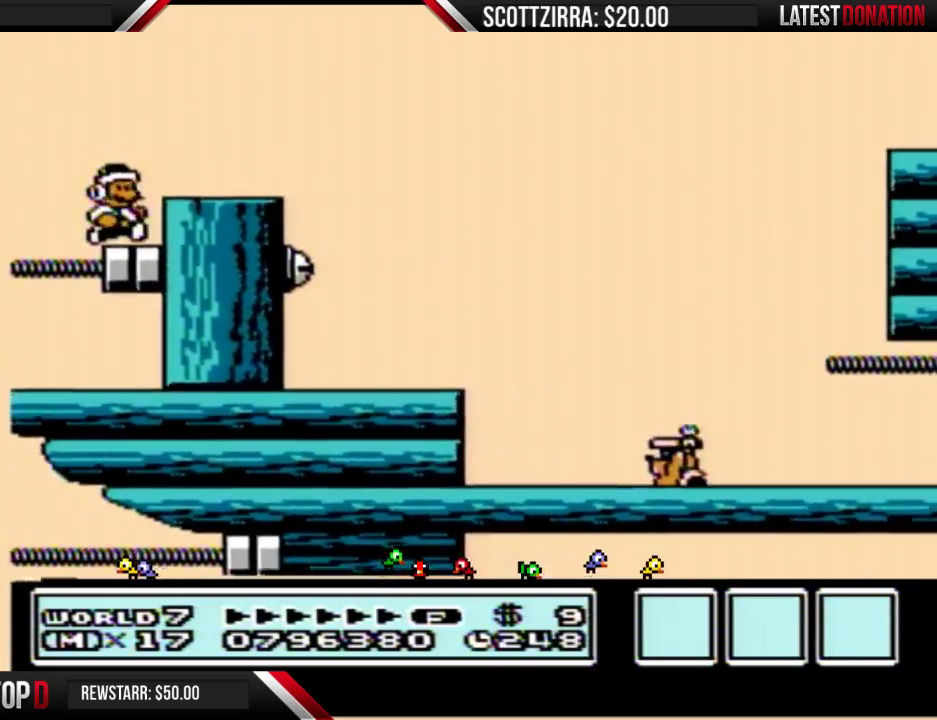
{"buttons": ["DPAD_RIGHT"], "events": [[33, "DPAD_RIGHT", "up"], [250, "A", "down"], [317, "DPAD_RIGHT", "down"], [350, "A", "up"], [350, "B", "up"]]}
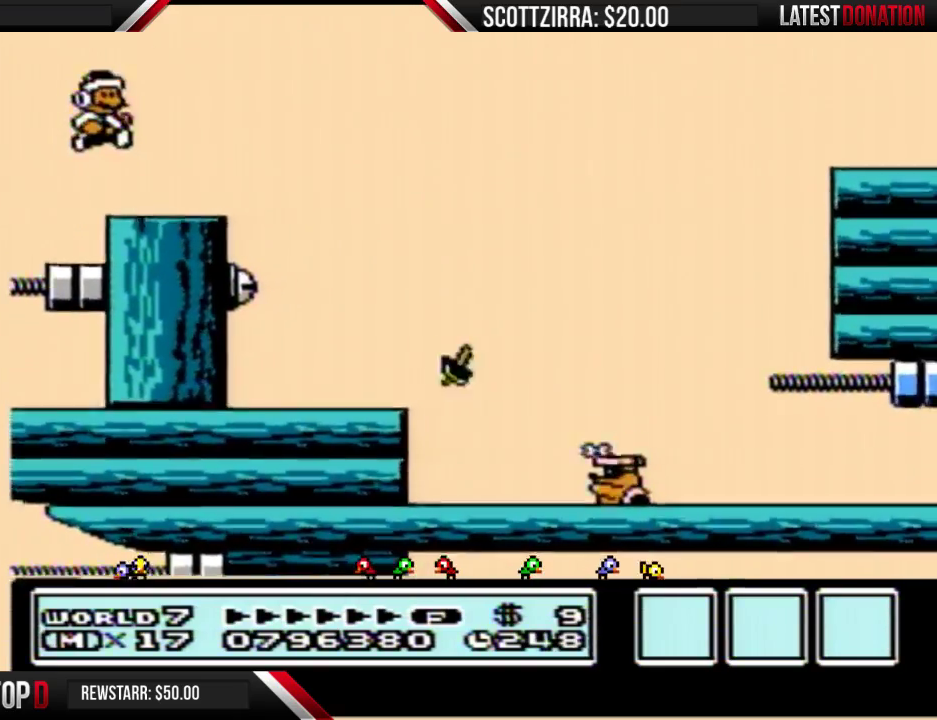
{"buttons": ["A", "B", "DPAD_RIGHT"], "events": [[33, "B", "down"], [383, "A", "down"]]}